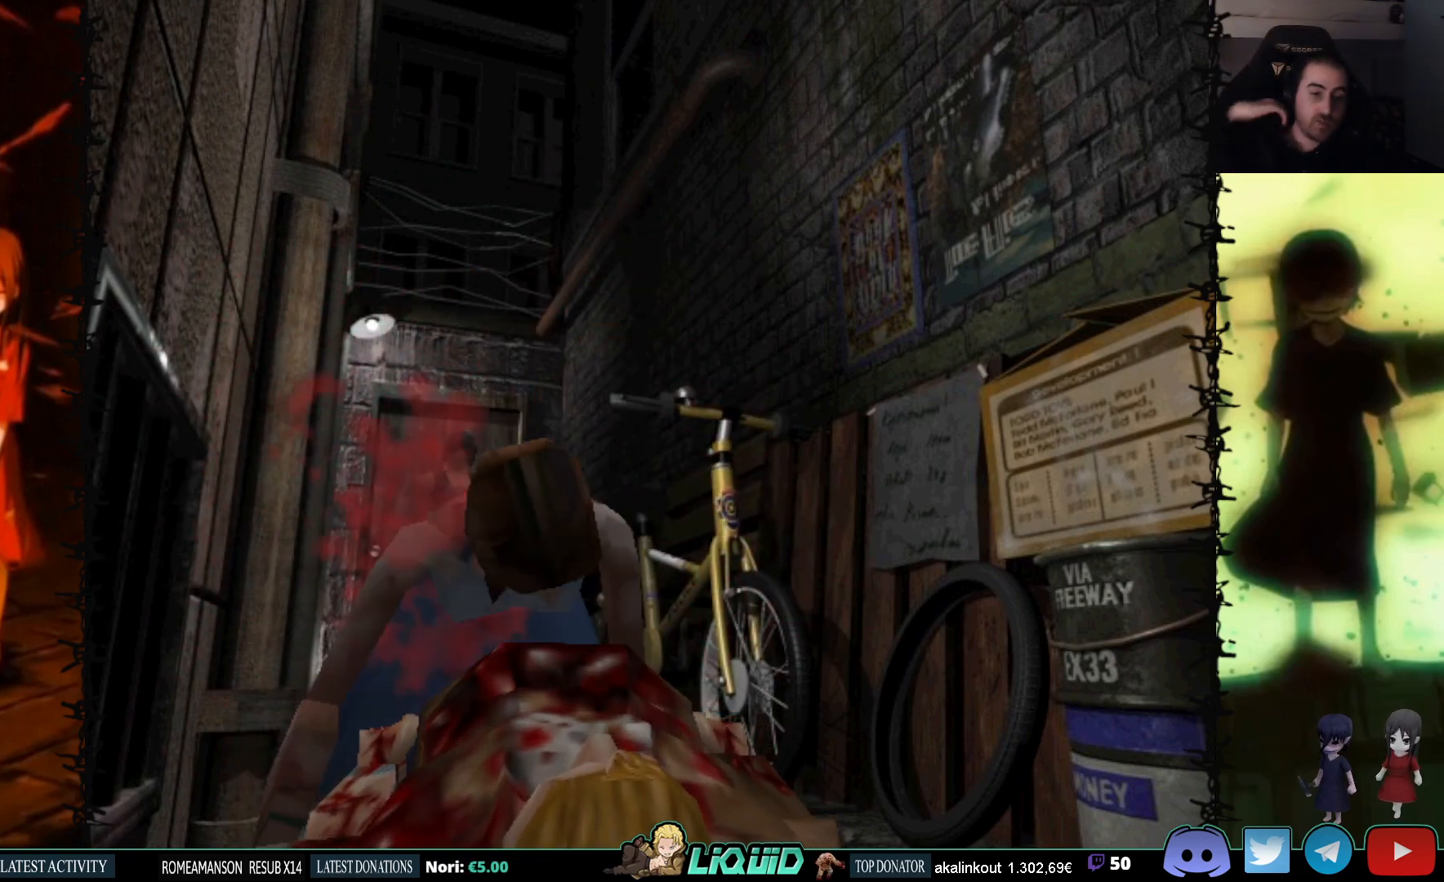
Gameplay with a controller (PlayStation layout); each line is a JSON object with the inputs held at the frame after it. "events" lists button and stick changes between this image and that frame as [ms after this image, input, new state], when the widget could be followed in between. Not read: left_stick right_stick.
{"buttons": ["DPAD_UP"], "events": [[233, "DPAD_UP", "down"], [250, "DPAD_RIGHT", "down"], [433, "DPAD_RIGHT", "up"]]}
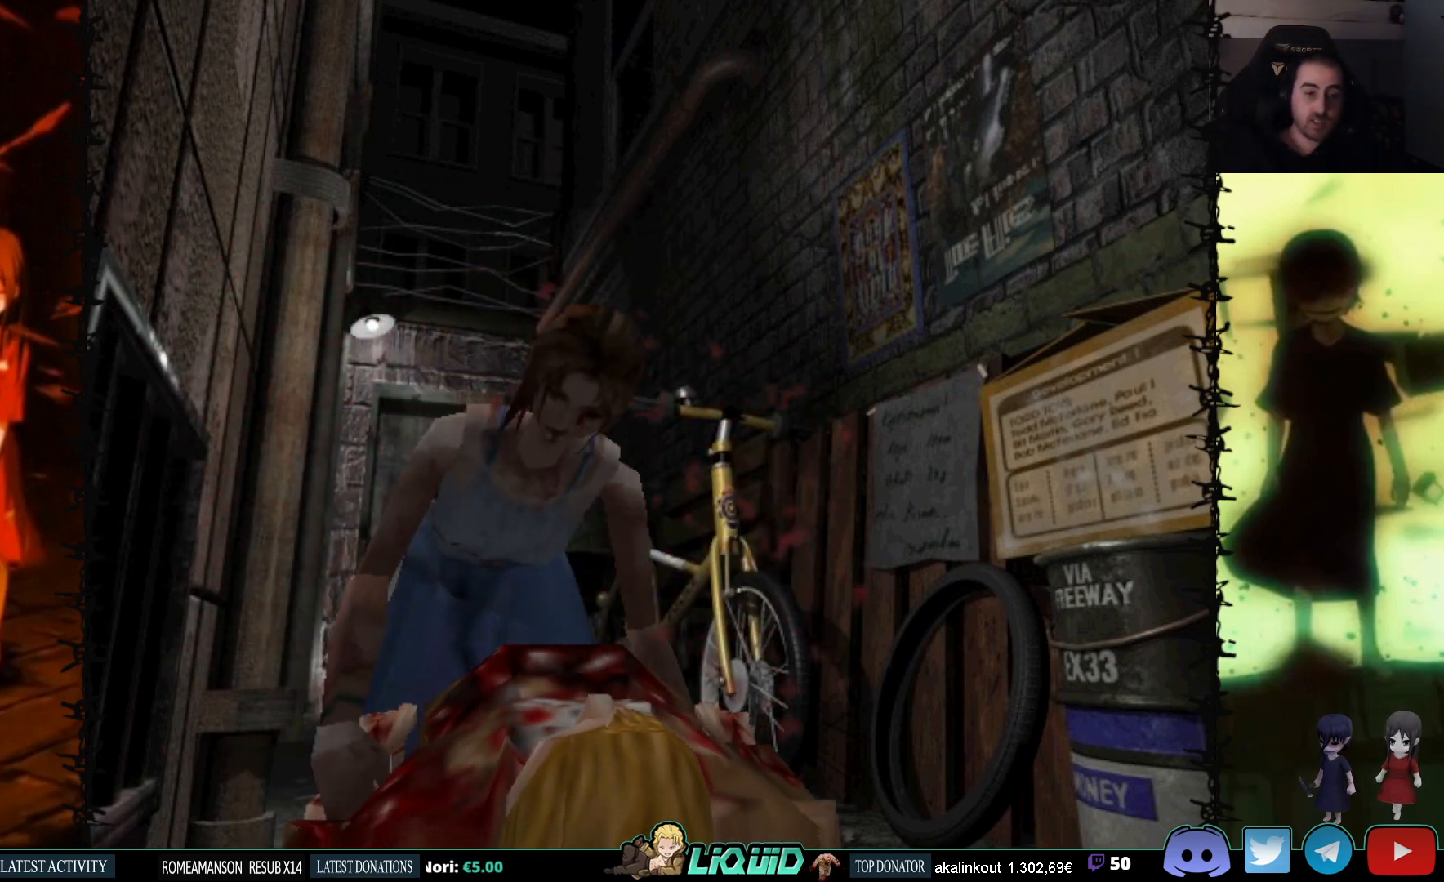
{"buttons": ["DPAD_UP"], "events": []}
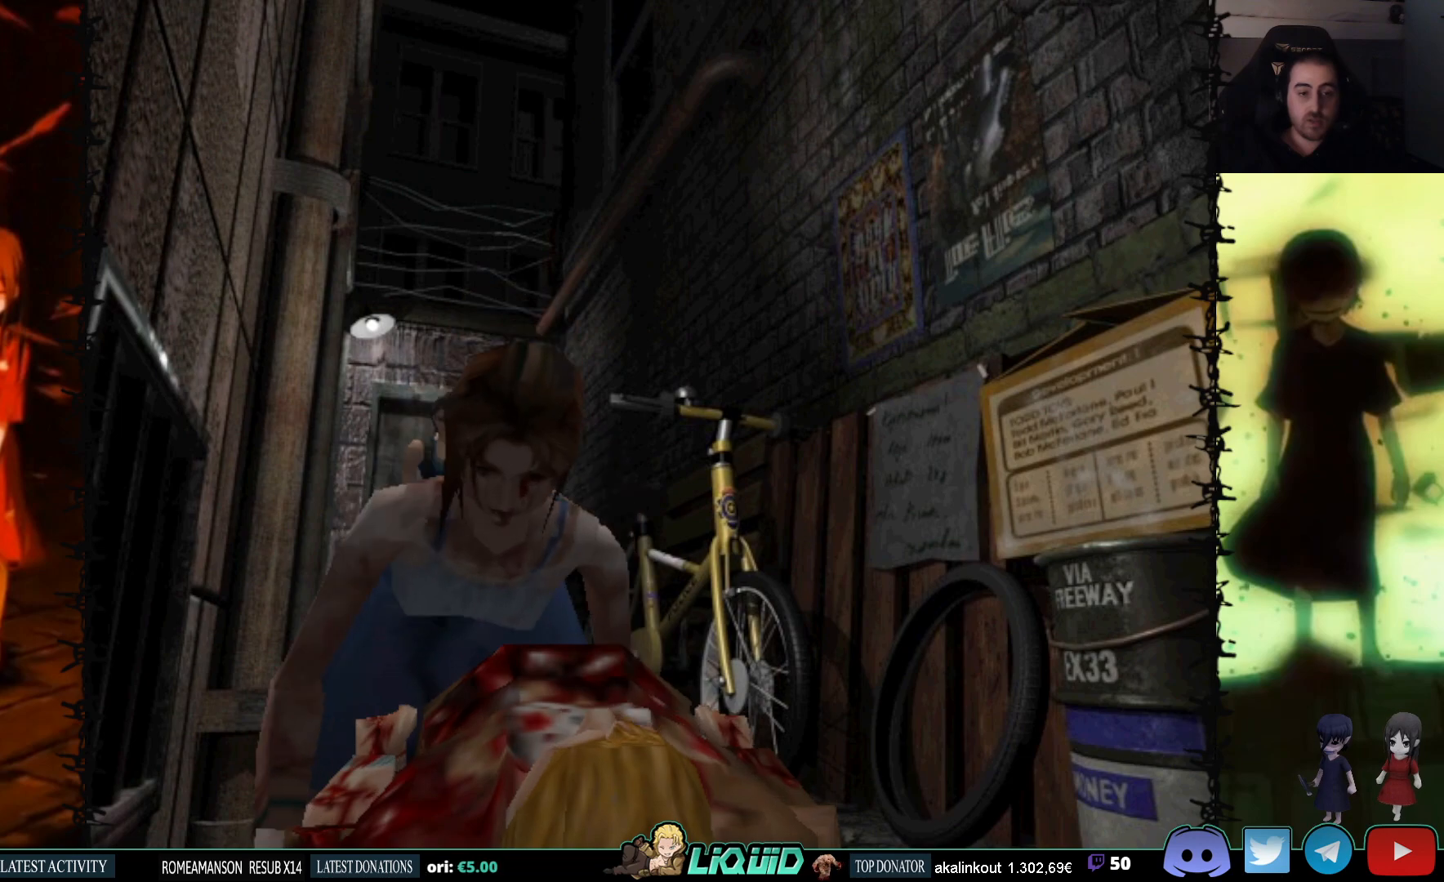
{"buttons": ["DPAD_UP"], "events": []}
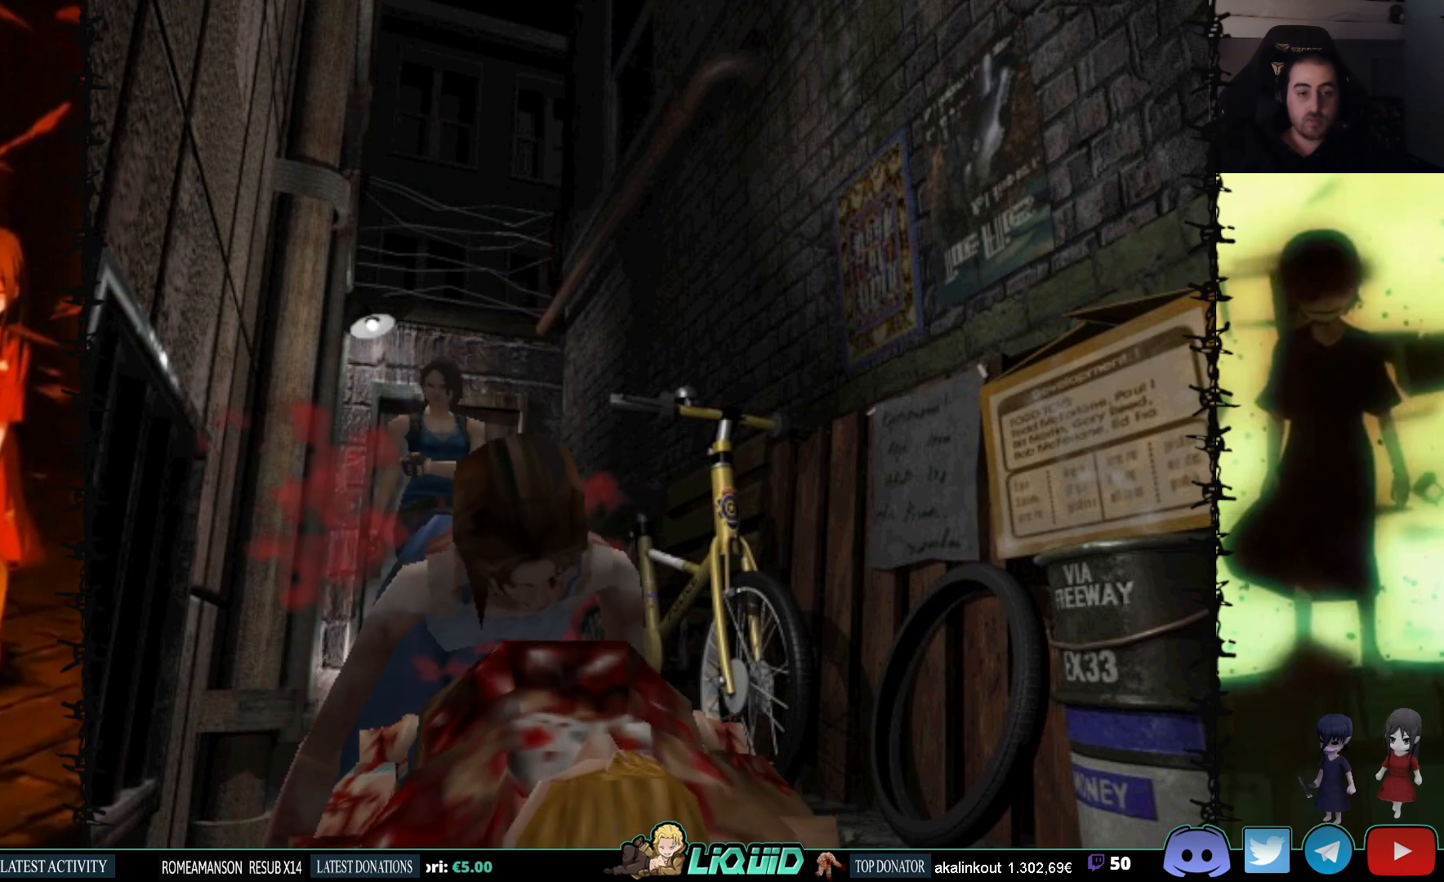
{"buttons": ["DPAD_DOWN"], "events": [[17, "DPAD_UP", "up"], [317, "DPAD_DOWN", "down"]]}